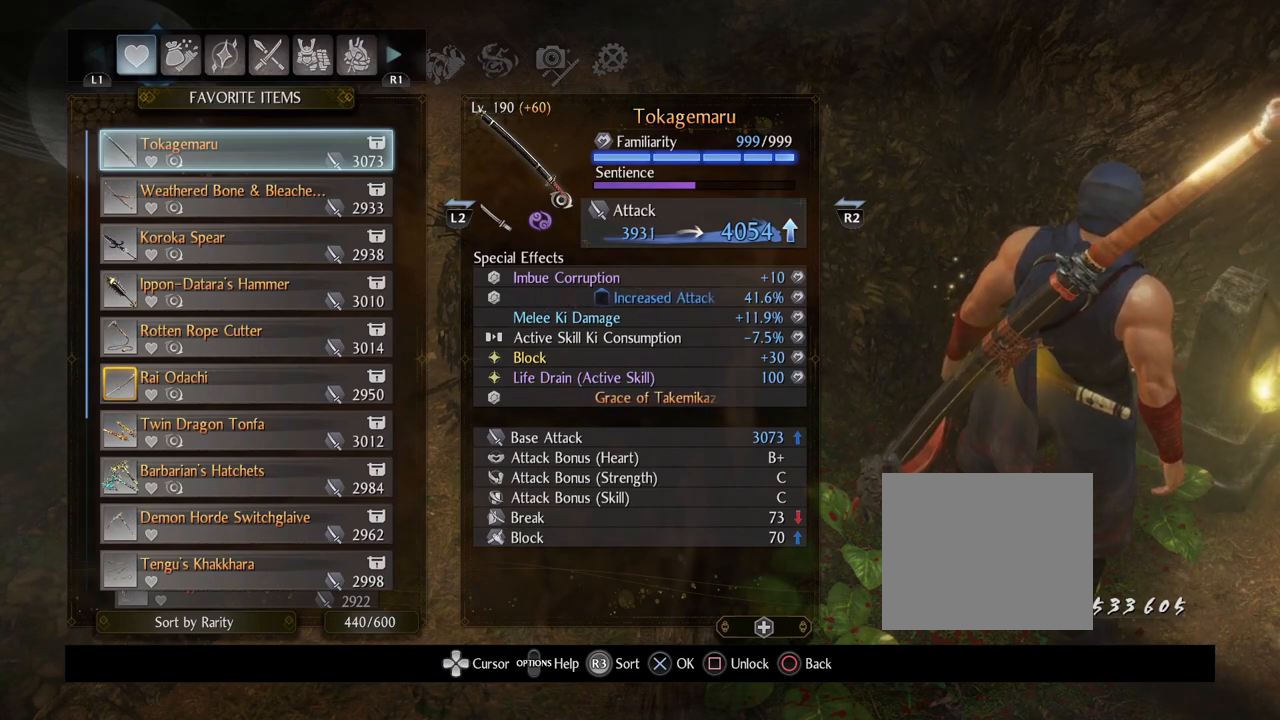
Gameplay with a controller (PlayStation layout); each line is a JSON object with the inputs held at the frame after it. "events" lists button and stick changes between this image and that frame as [ms after this image, input, new state], when the widget could be followed in between.
{"buttons": [], "left_stick": "center", "right_stick": "center", "events": [[100, "CIRCLE", "down"], [250, "CIRCLE", "up"], [333, "CIRCLE", "down"], [483, "CIRCLE", "up"]]}
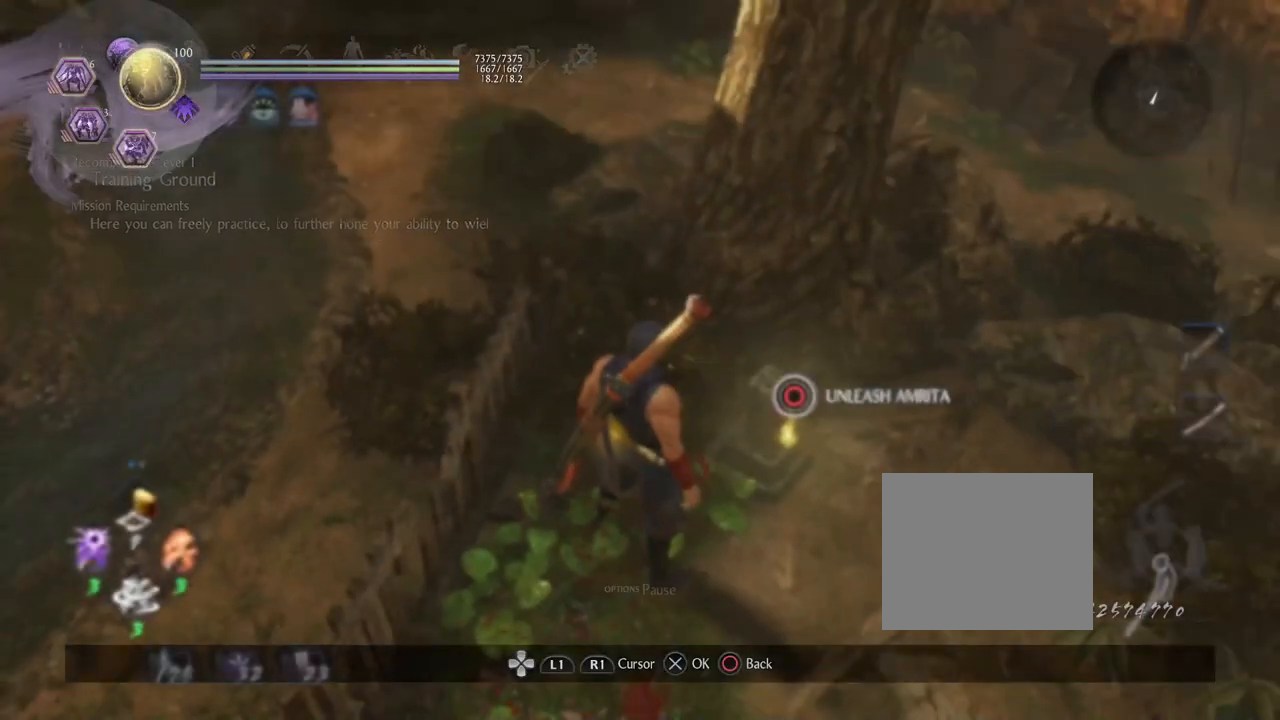
{"buttons": [], "left_stick": "center", "right_stick": "center", "events": []}
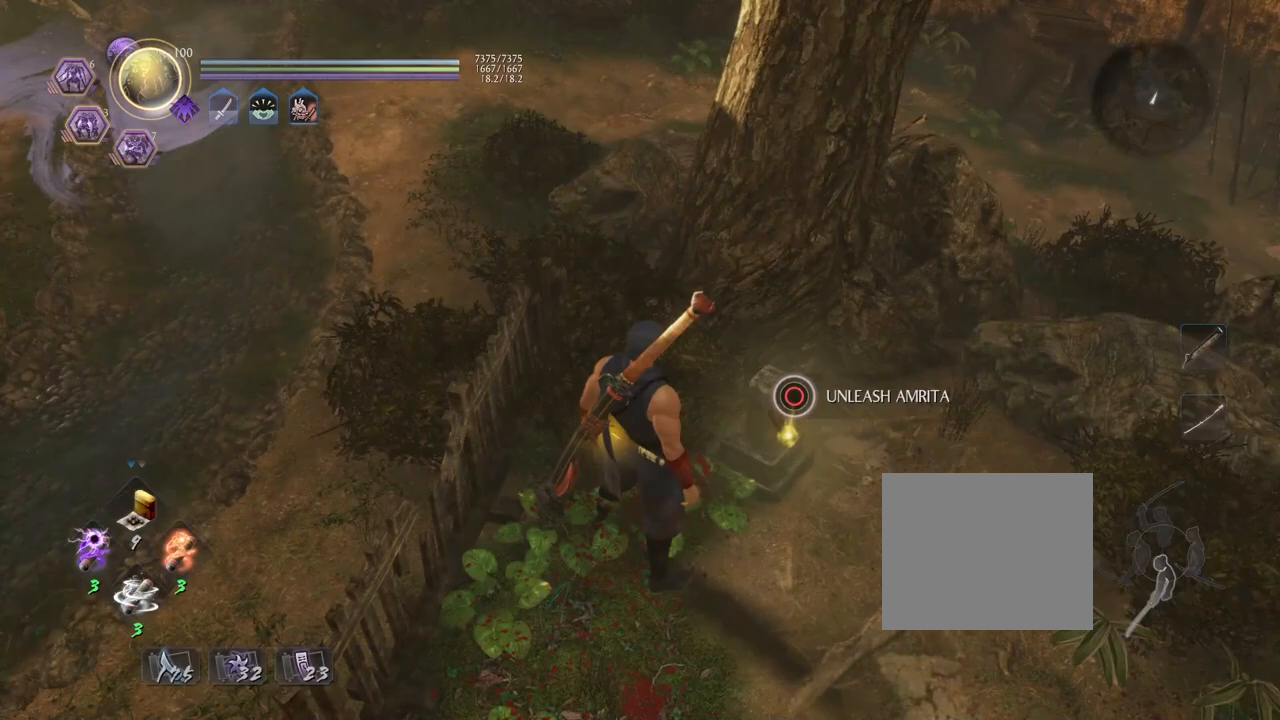
{"buttons": [], "left_stick": "center", "right_stick": "center", "events": []}
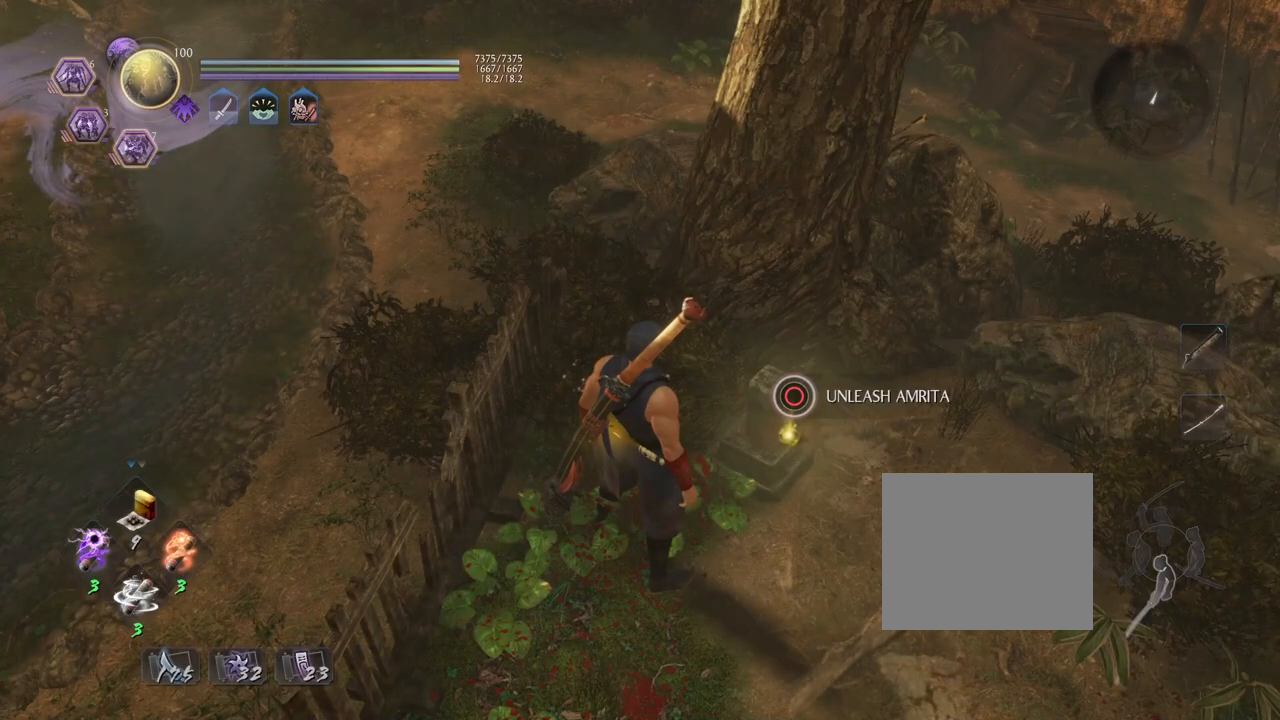
{"buttons": [], "left_stick": "down", "right_stick": "center", "events": [[283, "left_stick", "down-left"], [400, "left_stick", "down"]]}
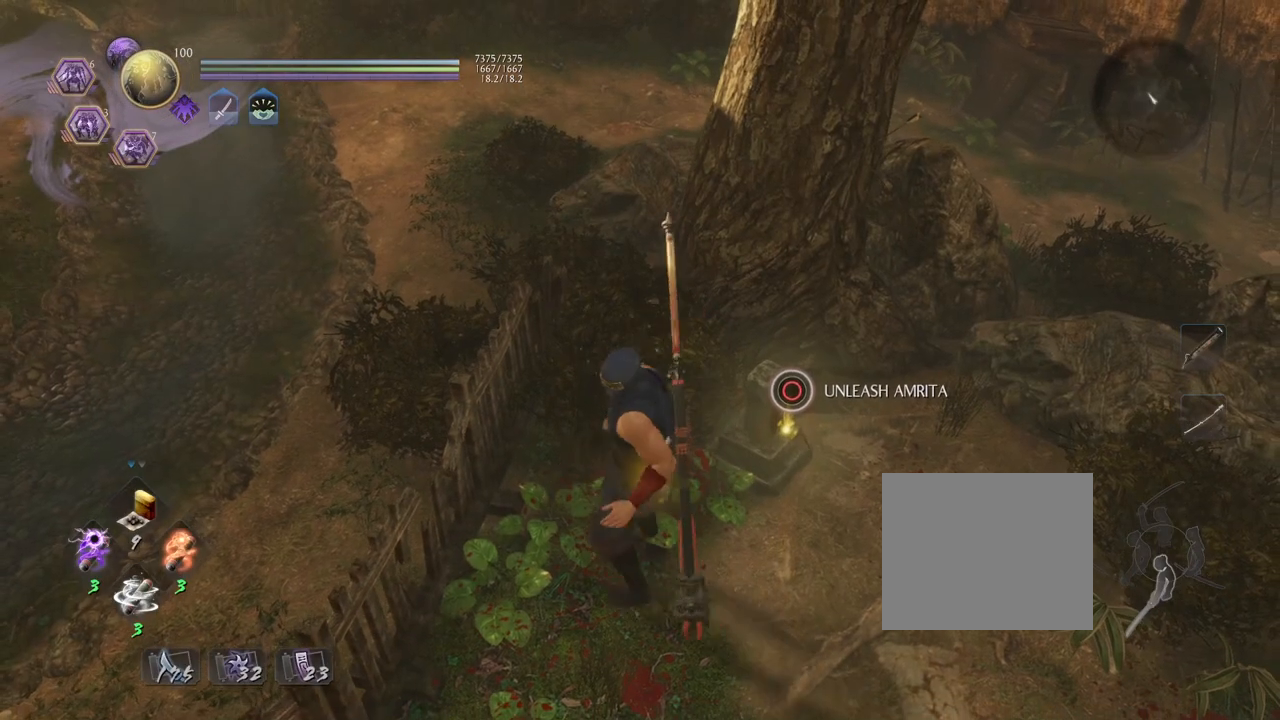
{"buttons": [], "left_stick": "down-right", "right_stick": "center", "events": [[300, "left_stick", "down-right"]]}
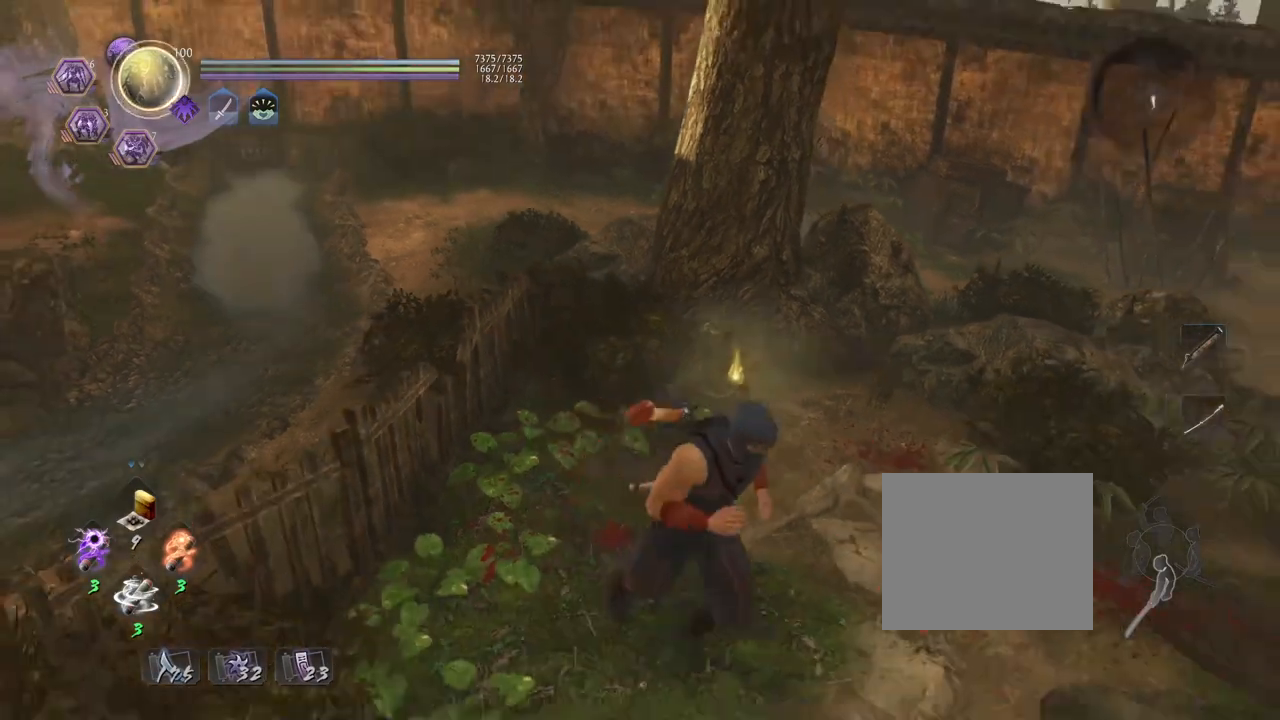
{"buttons": [], "left_stick": "up-right", "right_stick": "center", "events": [[83, "left_stick", "right"], [233, "left_stick", "up-right"]]}
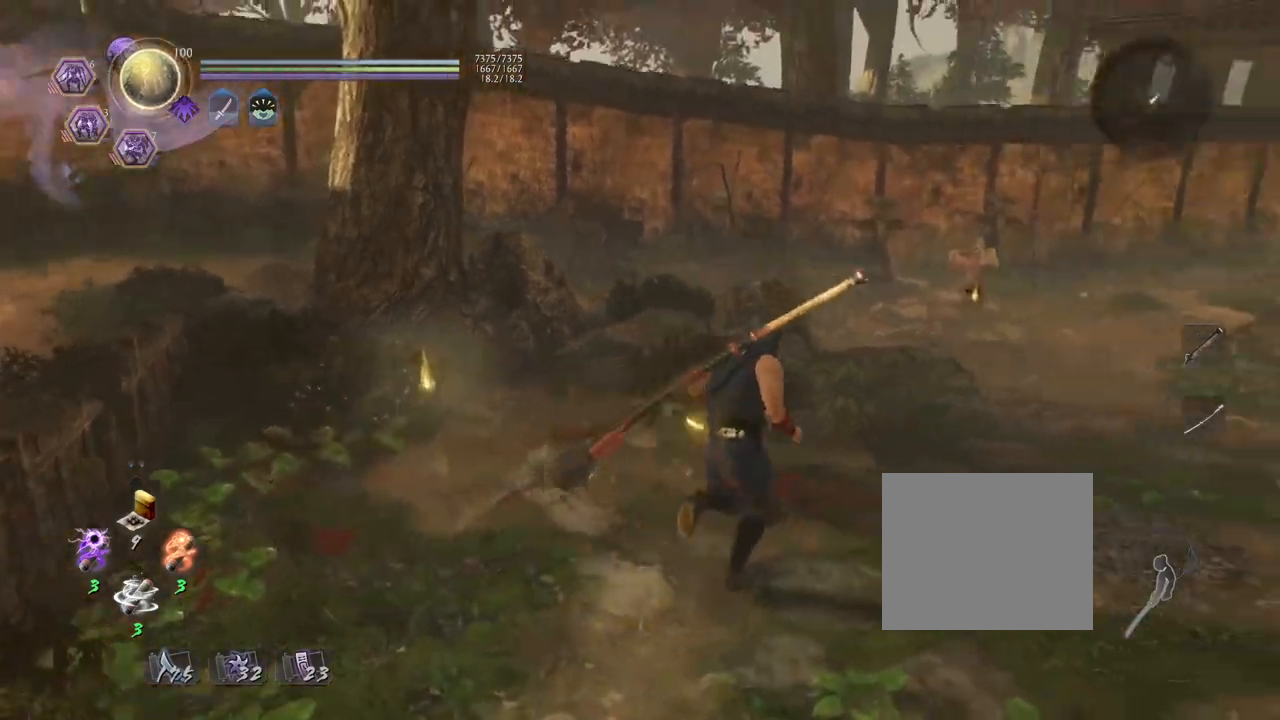
{"buttons": [], "left_stick": "up-right", "right_stick": "center", "events": []}
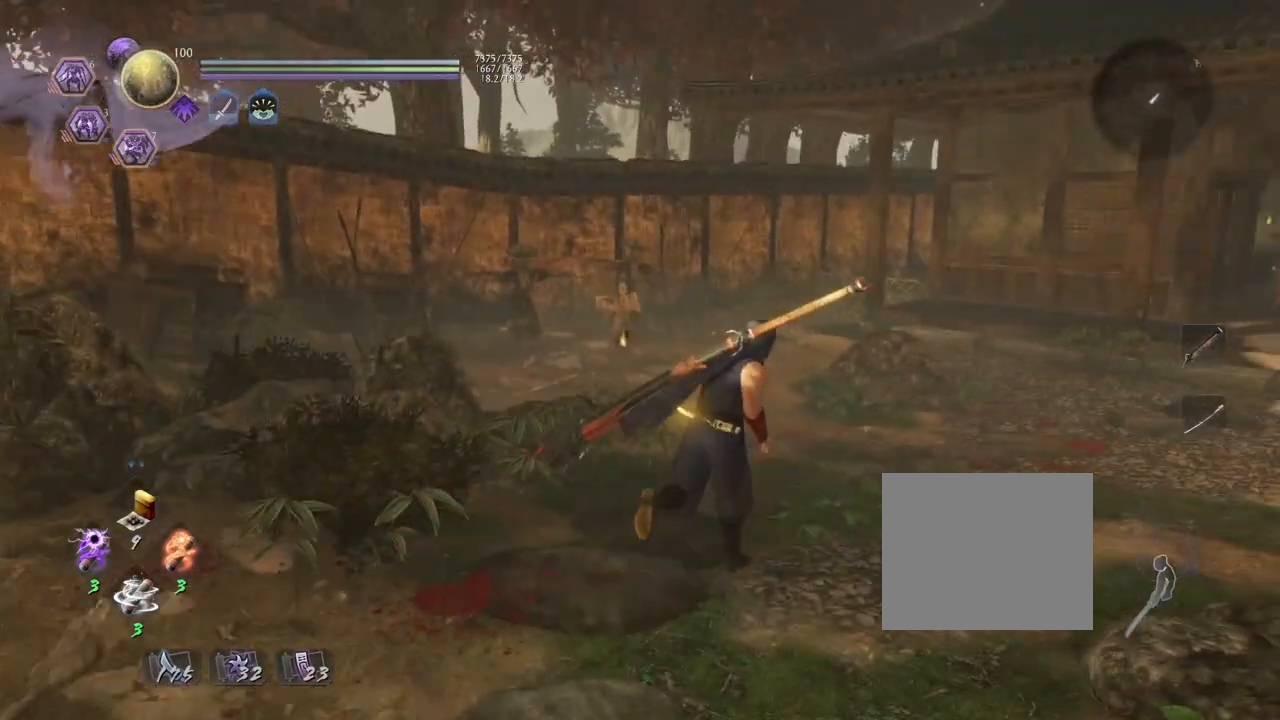
{"buttons": [], "left_stick": "up", "right_stick": "center", "events": [[83, "left_stick", "up"], [383, "right_stick", "down"], [500, "right_stick", "center"]]}
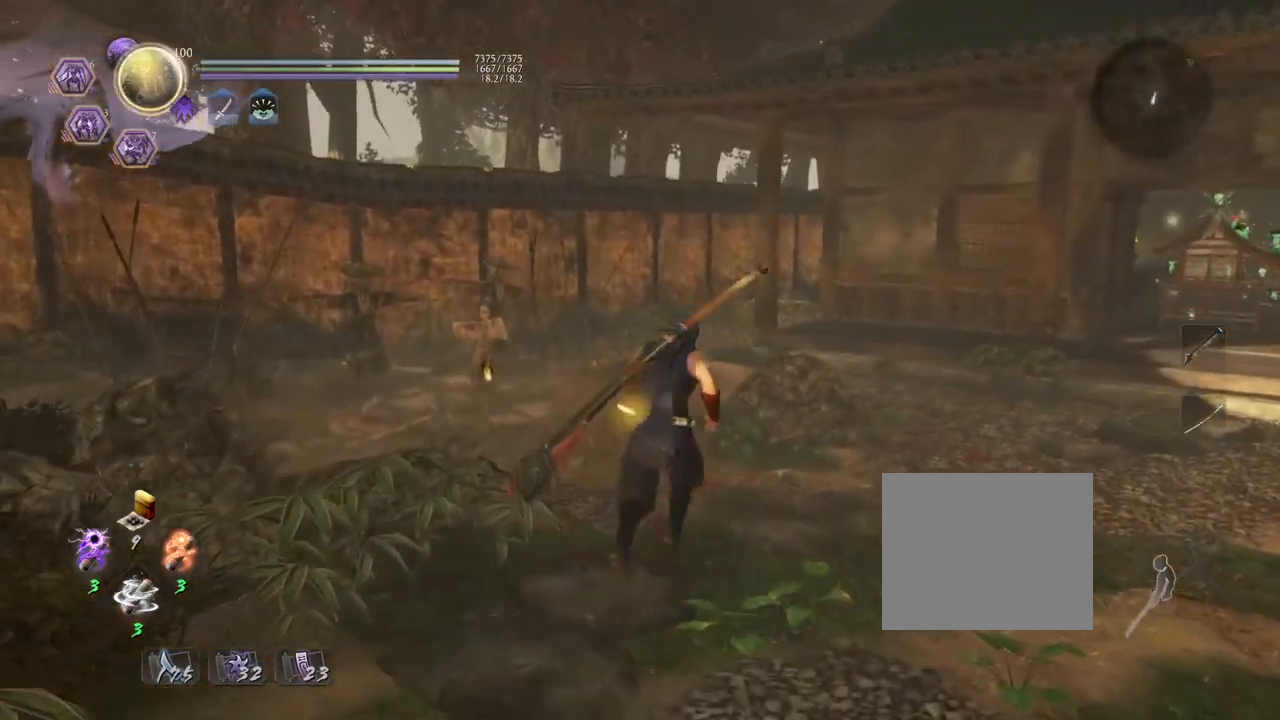
{"buttons": [], "left_stick": "up-right", "right_stick": "down", "events": [[33, "left_stick", "up-right"], [283, "right_stick", "down"]]}
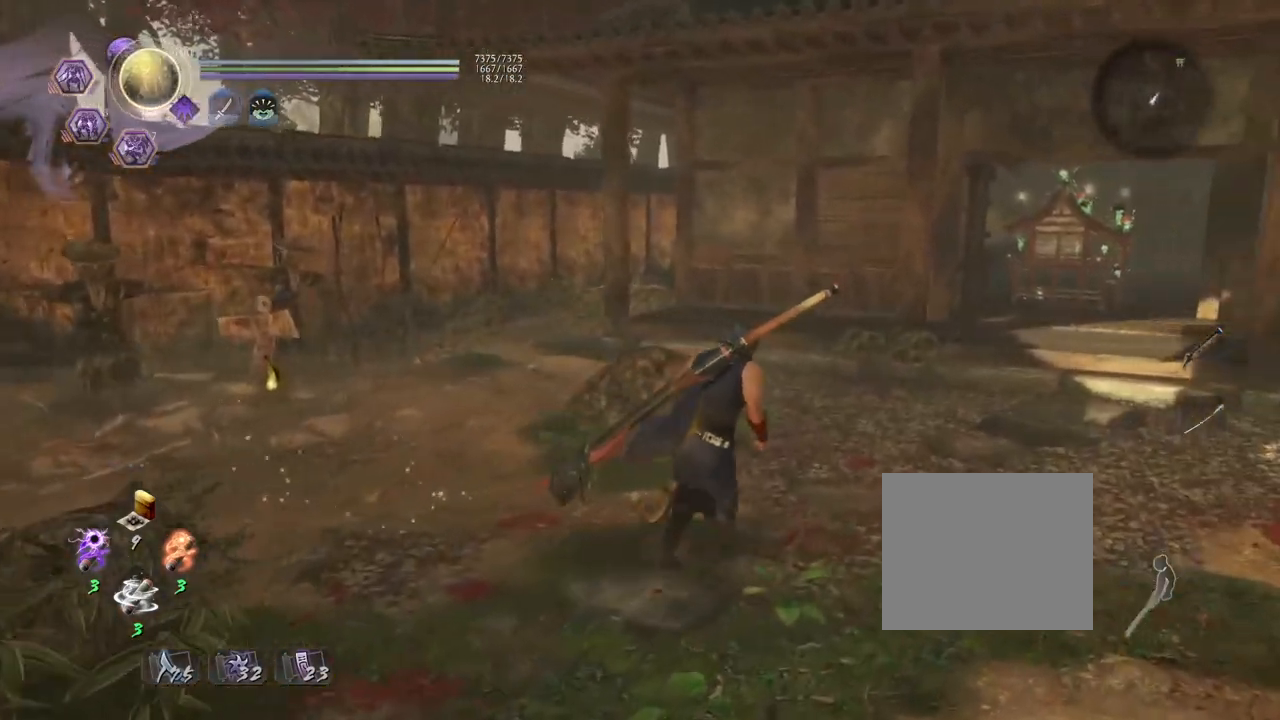
{"buttons": [], "left_stick": "up-right", "right_stick": "down-left", "events": [[350, "right_stick", "down-left"]]}
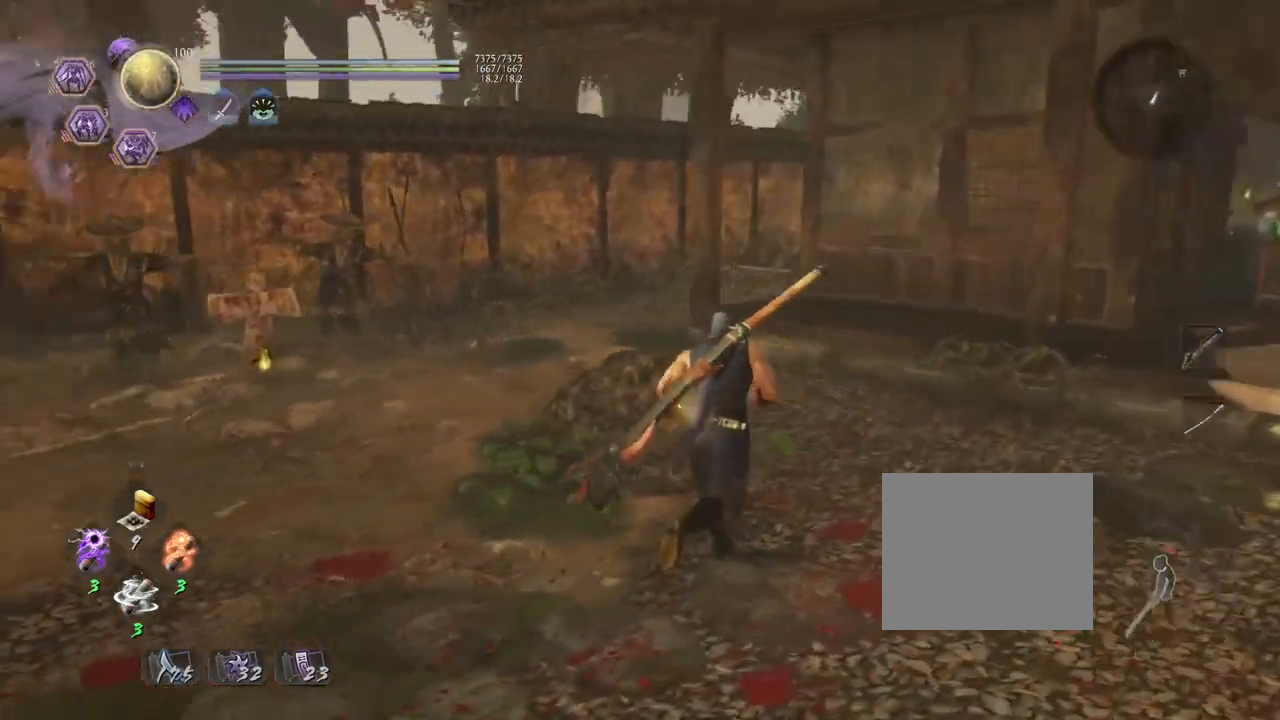
{"buttons": [], "left_stick": "center", "right_stick": "center", "events": [[133, "right_stick", "left"], [333, "left_stick", "center"], [450, "right_stick", "center"]]}
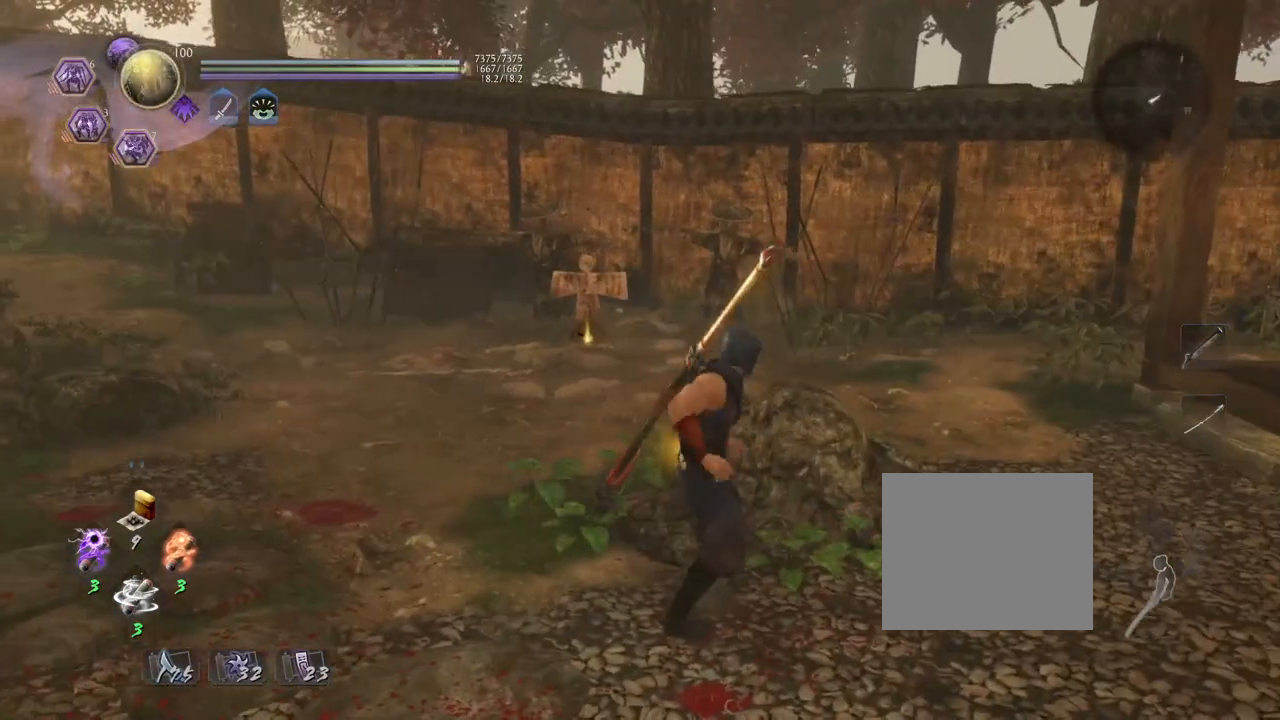
{"buttons": [], "left_stick": "left", "right_stick": "left", "events": [[283, "right_stick", "left"], [317, "left_stick", "left"]]}
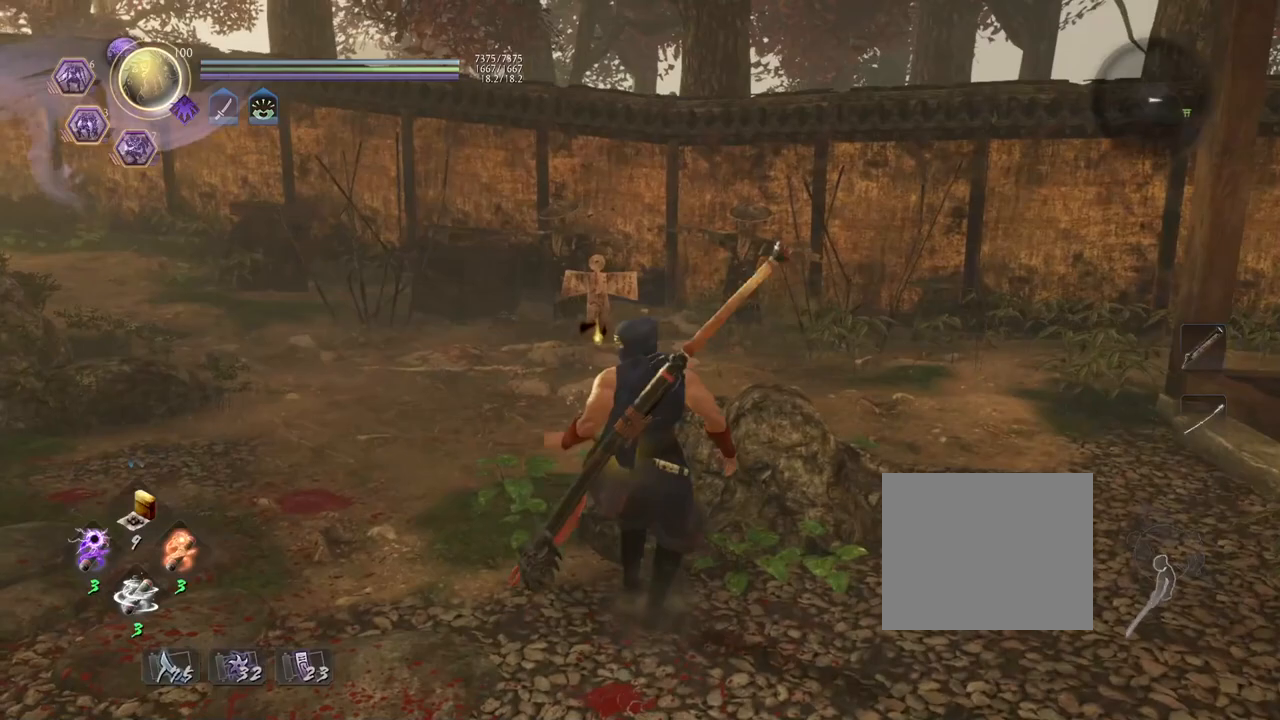
{"buttons": [], "left_stick": "left", "right_stick": "center", "events": [[367, "right_stick", "center"]]}
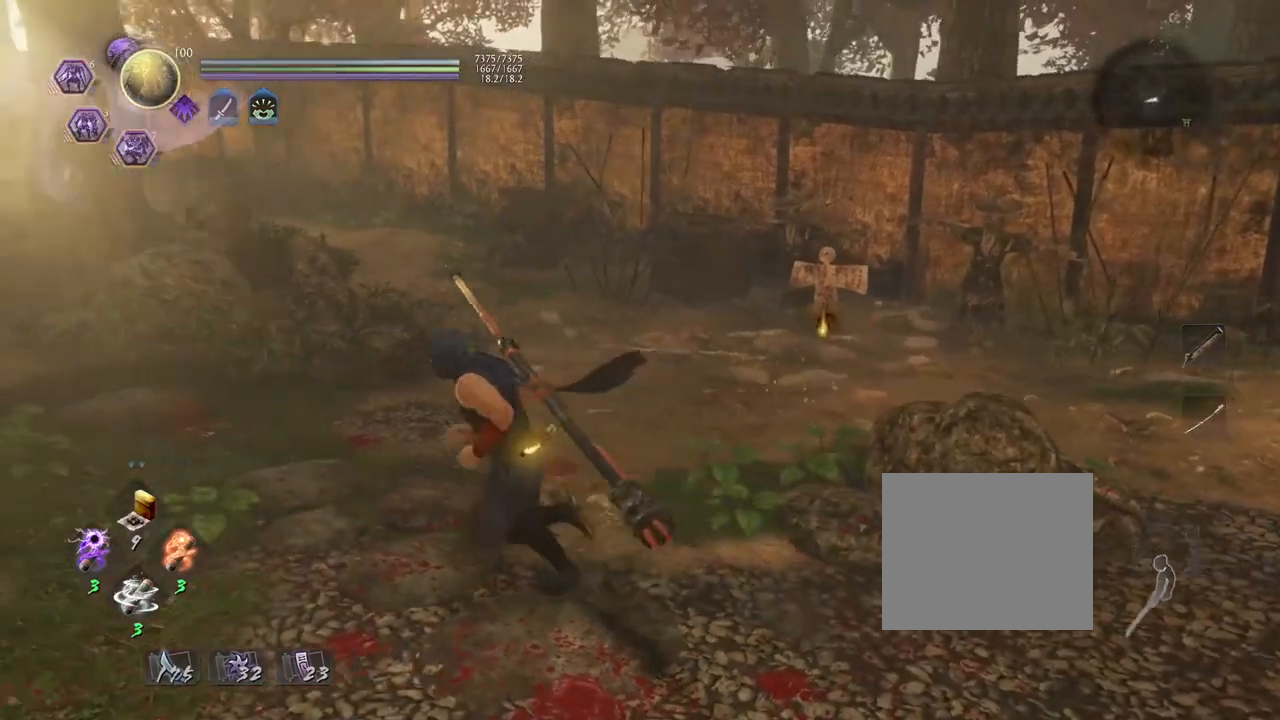
{"buttons": [], "left_stick": "down-left", "right_stick": "center", "events": [[183, "left_stick", "down-left"]]}
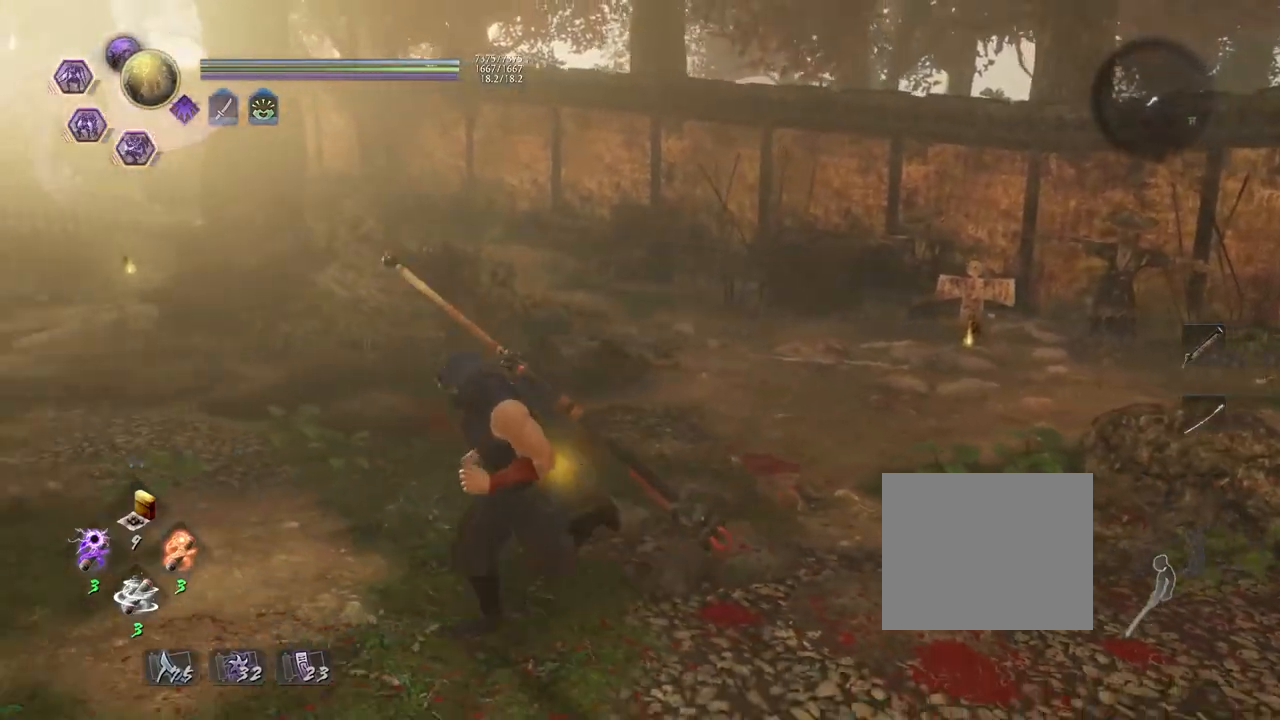
{"buttons": [], "left_stick": "down-right", "right_stick": "center", "events": [[117, "left_stick", "down"], [217, "left_stick", "down-right"]]}
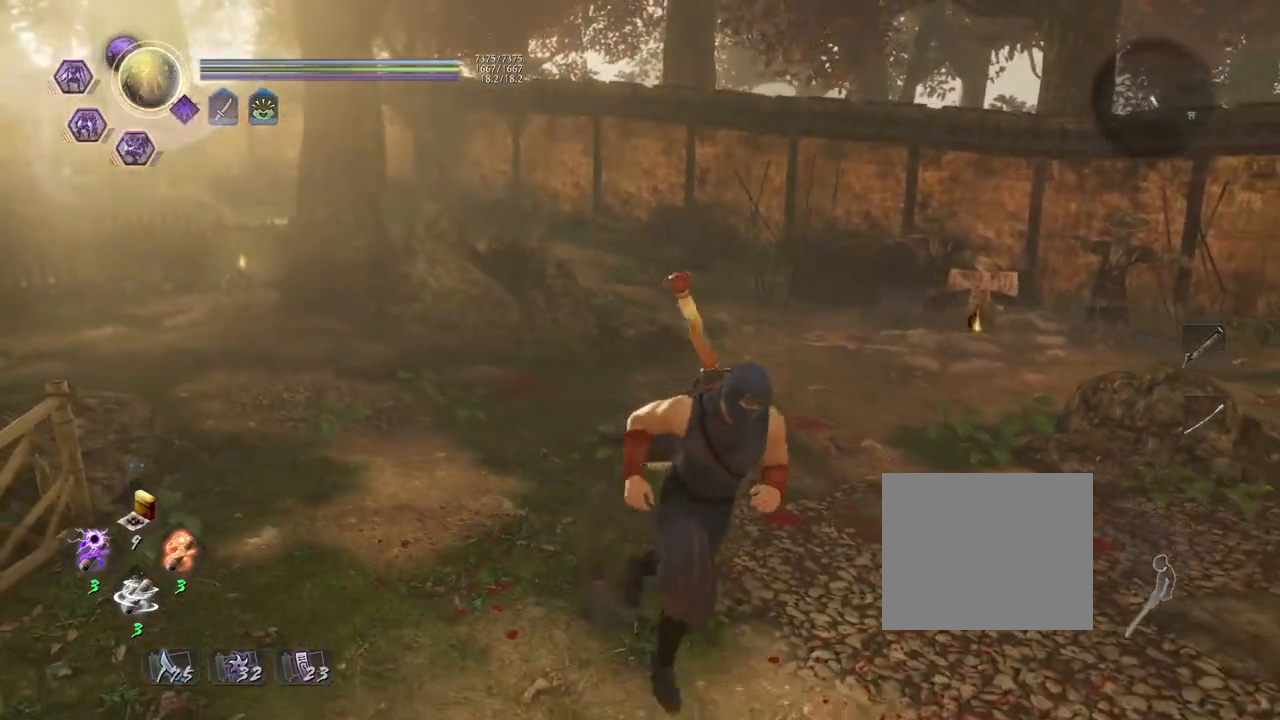
{"buttons": [], "left_stick": "up-right", "right_stick": "center", "events": [[33, "left_stick", "down-left"], [233, "left_stick", "up-left"], [467, "left_stick", "up-right"]]}
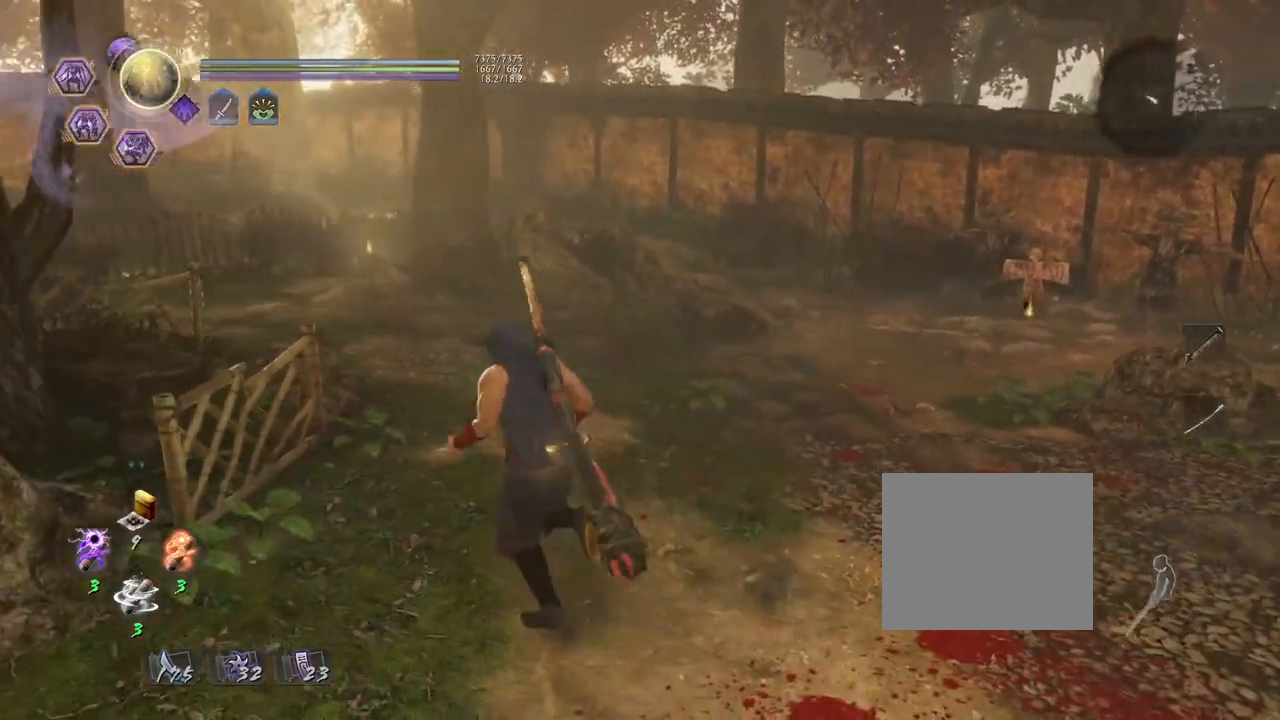
{"buttons": ["TOUCHPAD"], "left_stick": "center", "right_stick": "center", "events": [[150, "left_stick", "center"], [483, "TOUCHPAD", "down"]]}
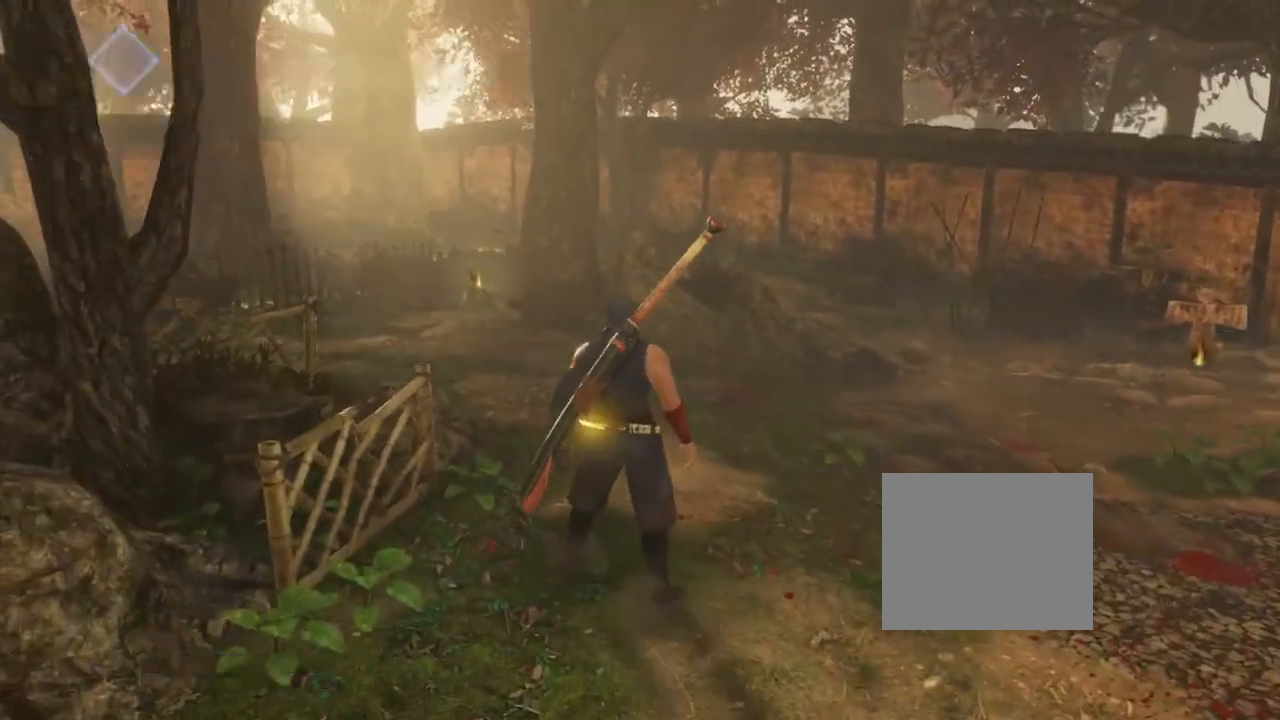
{"buttons": [], "left_stick": "center", "right_stick": "center", "events": [[83, "TOUCHPAD", "up"]]}
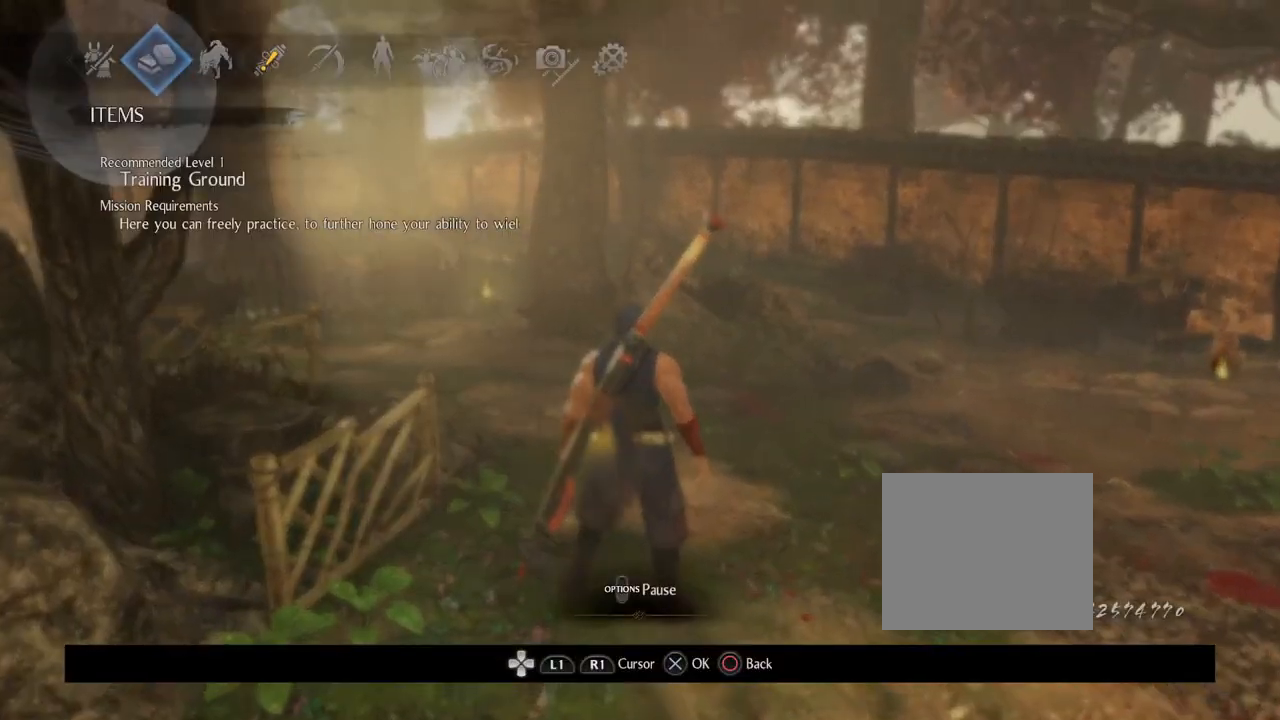
{"buttons": ["DPAD_RIGHT"], "left_stick": "center", "right_stick": "center", "events": [[267, "DPAD_RIGHT", "down"], [383, "DPAD_RIGHT", "up"], [483, "DPAD_RIGHT", "down"]]}
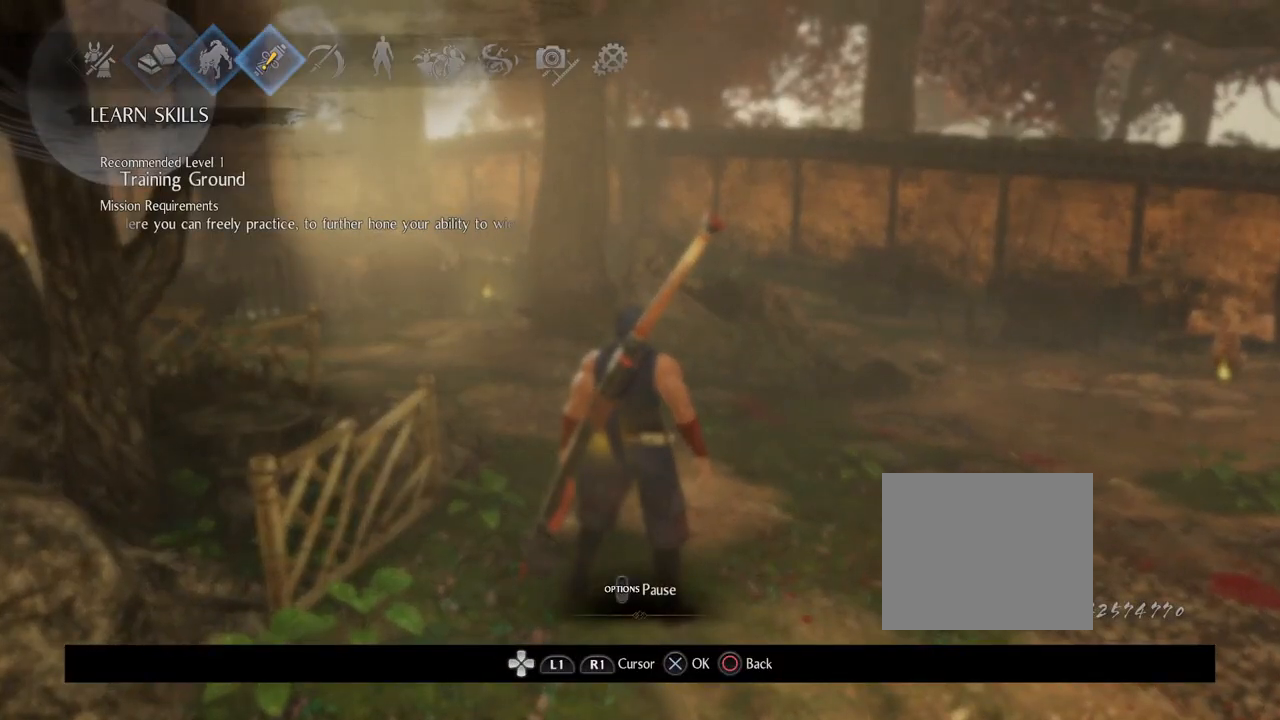
{"buttons": [], "left_stick": "center", "right_stick": "center", "events": [[67, "DPAD_RIGHT", "up"], [183, "DPAD_RIGHT", "down"], [317, "DPAD_RIGHT", "up"]]}
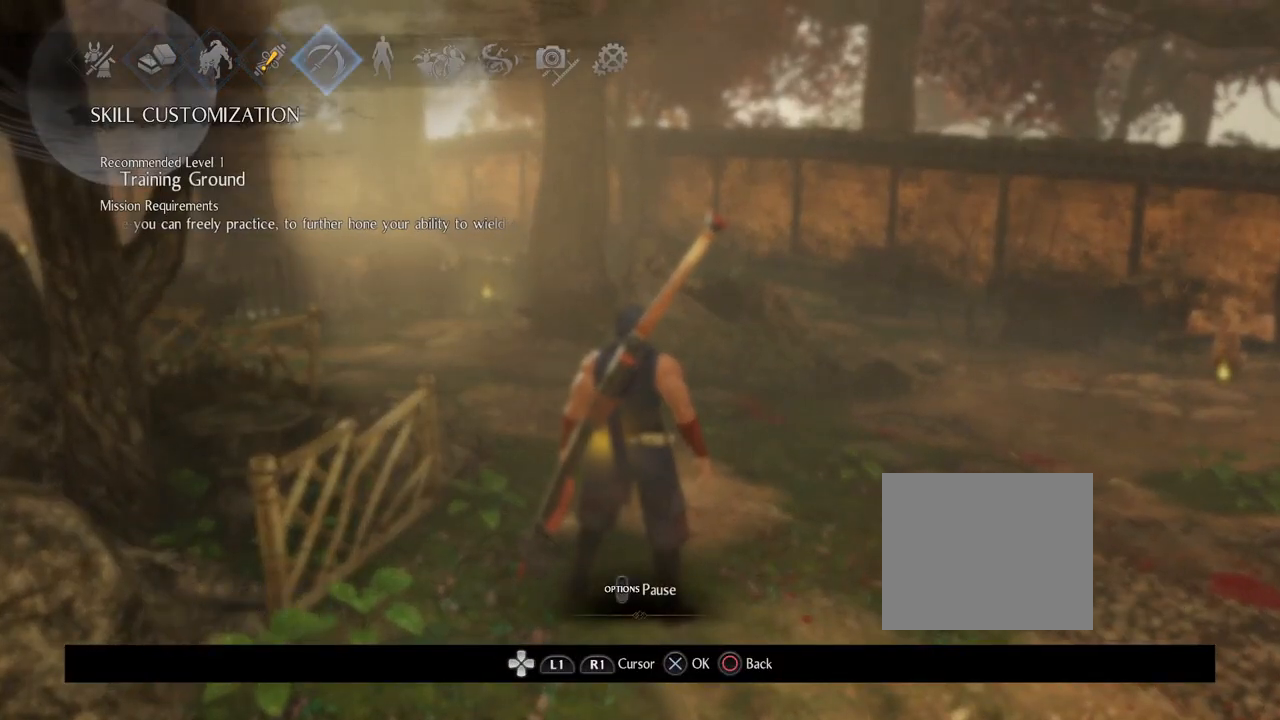
{"buttons": [], "left_stick": "center", "right_stick": "center", "events": []}
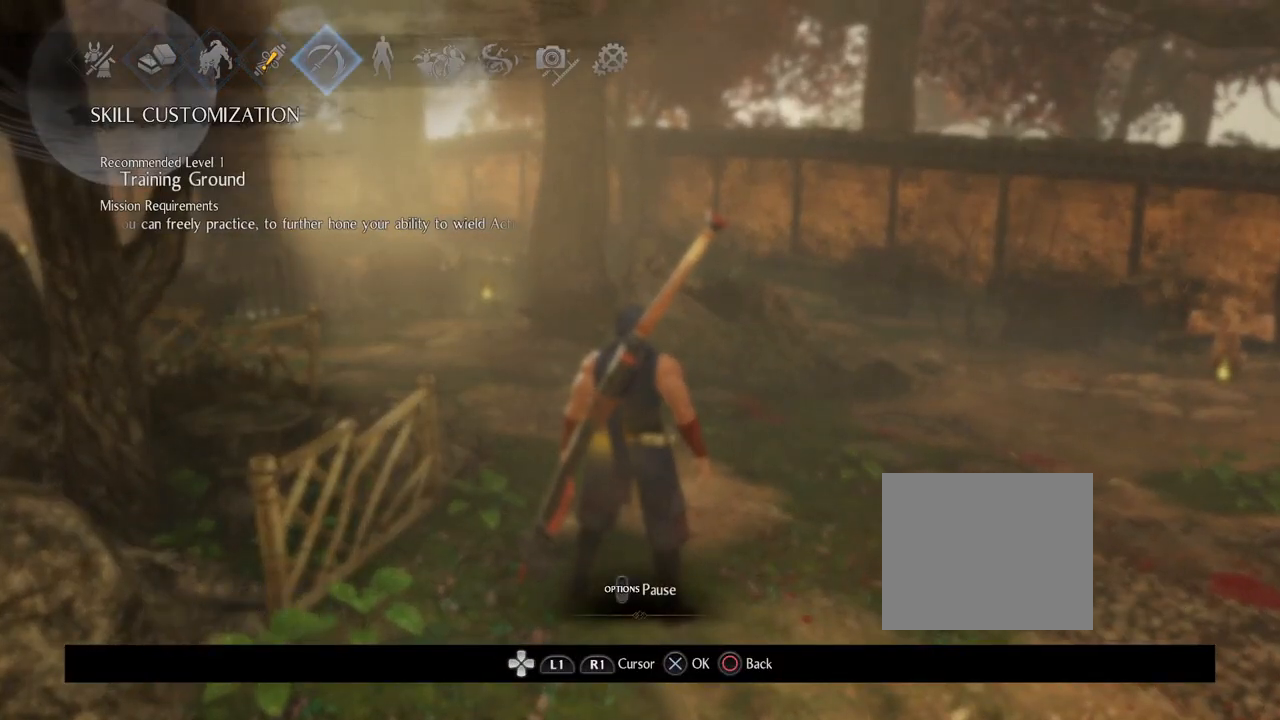
{"buttons": [], "left_stick": "center", "right_stick": "center", "events": []}
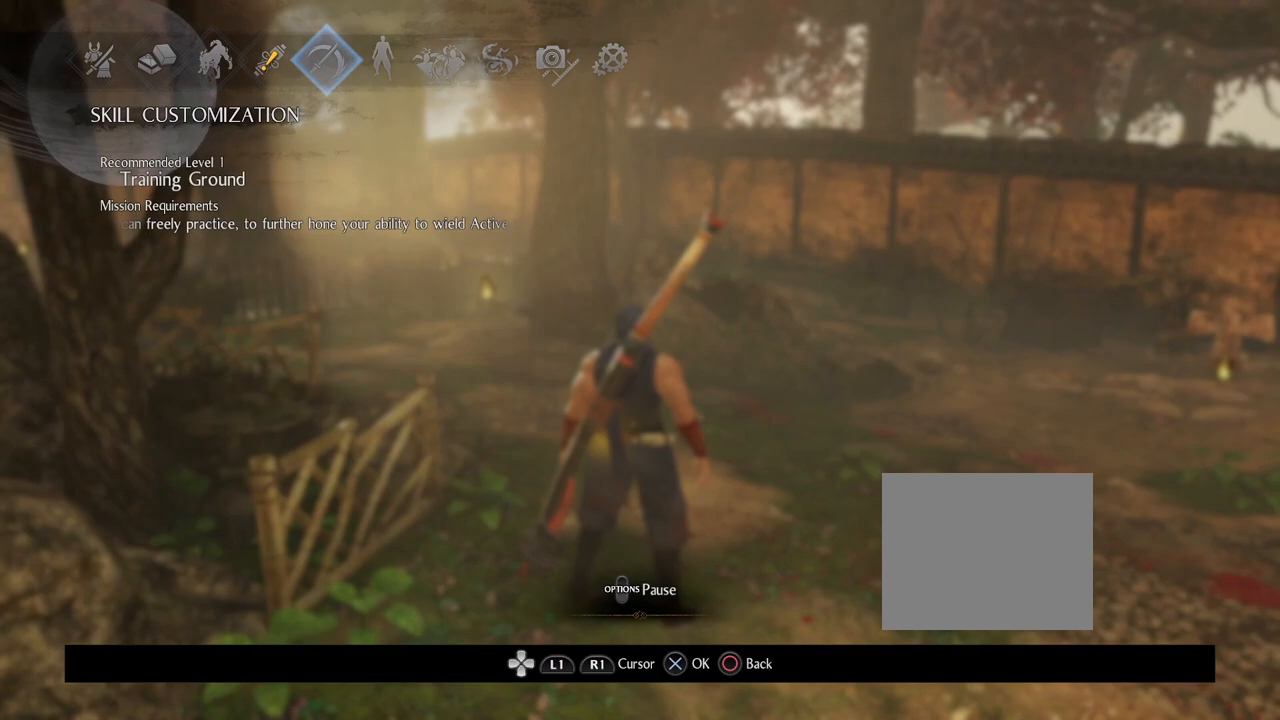
{"buttons": [], "left_stick": "center", "right_stick": "center", "events": []}
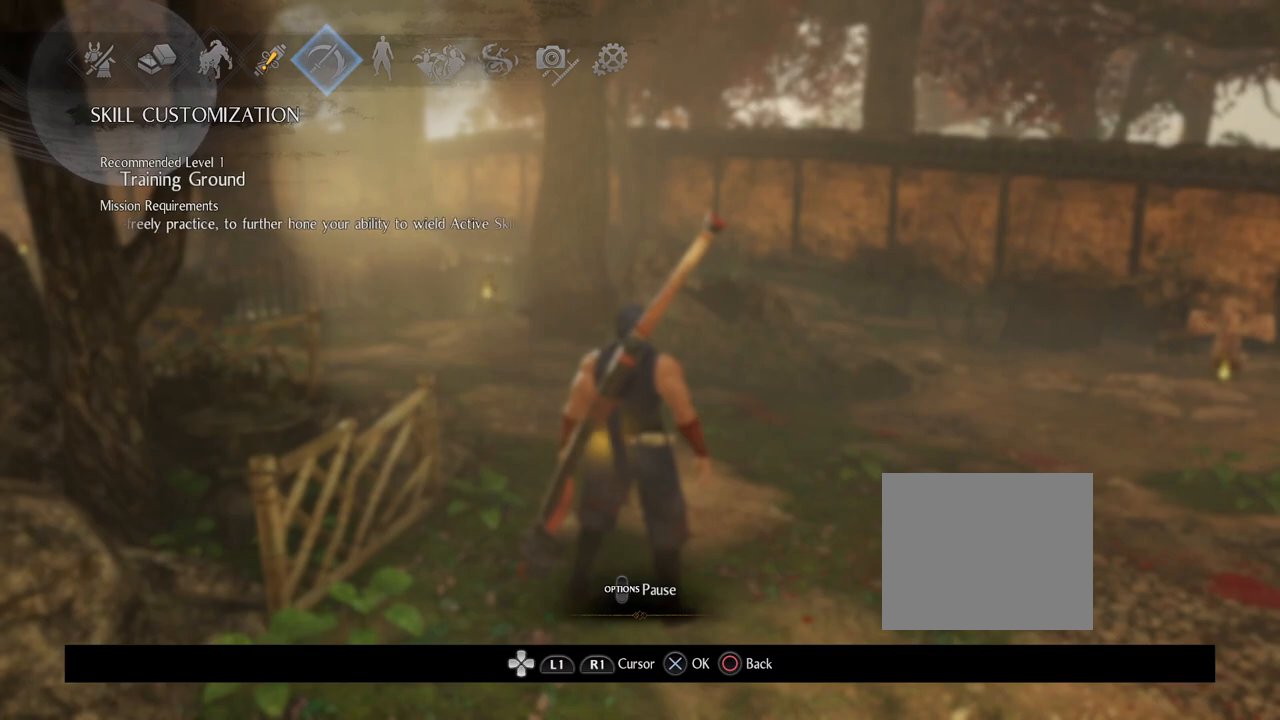
{"buttons": [], "left_stick": "center", "right_stick": "center", "events": [[217, "CROSS", "down"], [367, "CROSS", "up"]]}